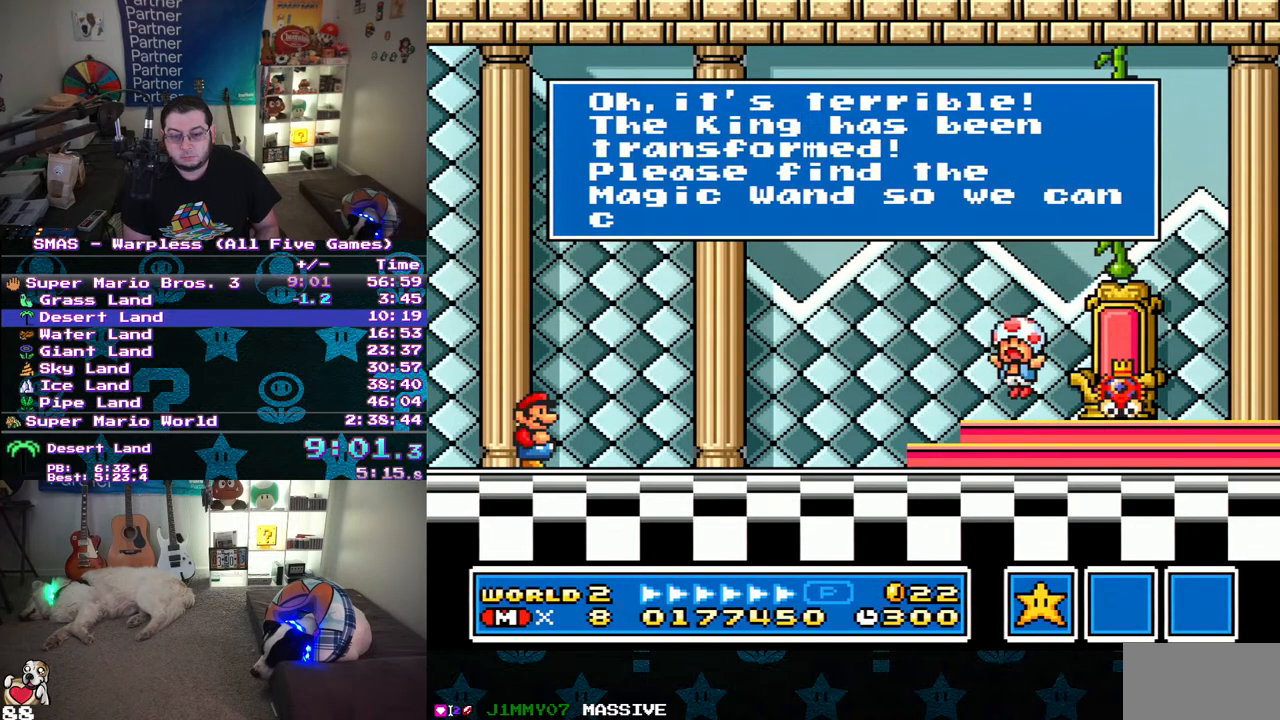
Gameplay with a controller (Nintendo layout); each line is a JSON object with the inputs held at the frame after it. "events" lists button and stick changes between this image and that frame as [ms after this image, input, new state], when the widget could be followed in between. Not read: L3 R3.
{"buttons": ["A", "B"], "events": [[67, "A", "down"], [67, "B", "up"], [133, "A", "up"], [133, "B", "down"], [217, "A", "down"], [217, "B", "up"], [283, "A", "up"], [283, "B", "down"], [333, "A", "down"], [350, "B", "up"], [417, "A", "up"], [417, "B", "down"], [483, "A", "down"]]}
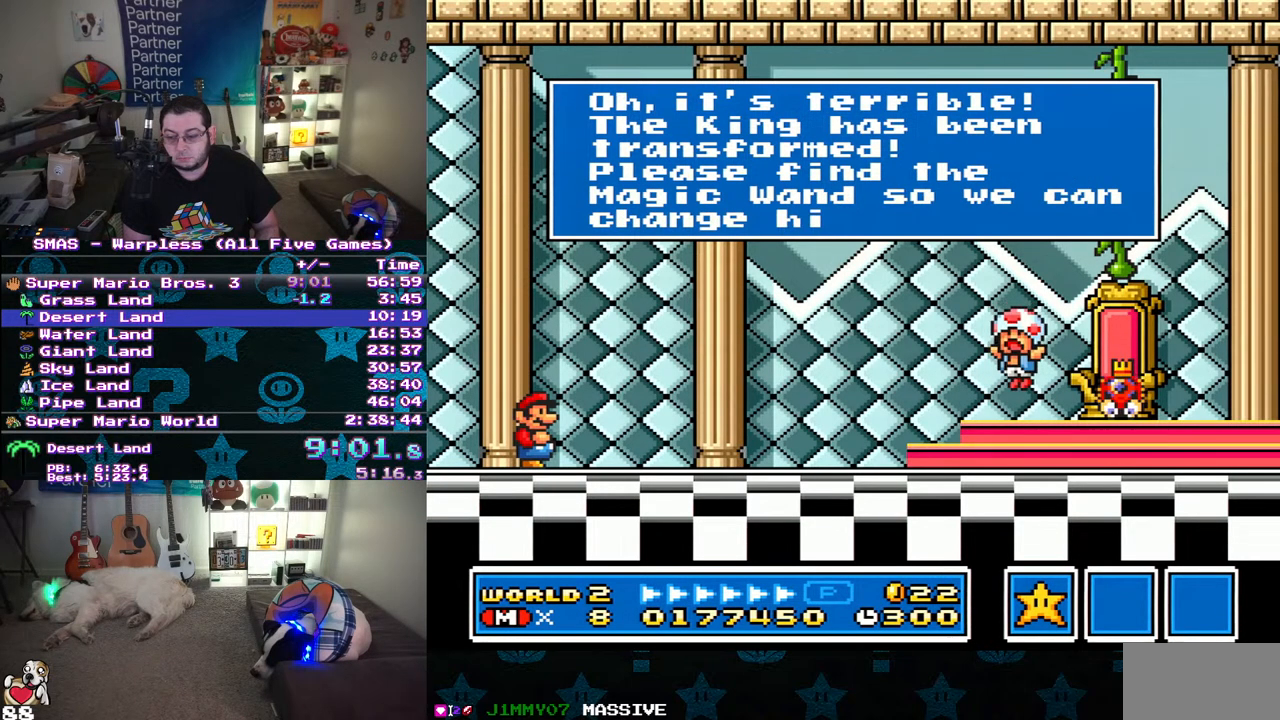
{"buttons": [], "events": [[33, "A", "up"], [100, "A", "down"], [100, "B", "up"], [150, "A", "up"], [150, "B", "down"], [250, "A", "down"], [300, "A", "up"], [367, "A", "down"], [367, "B", "up"], [433, "A", "up"], [433, "B", "down"], [500, "B", "up"]]}
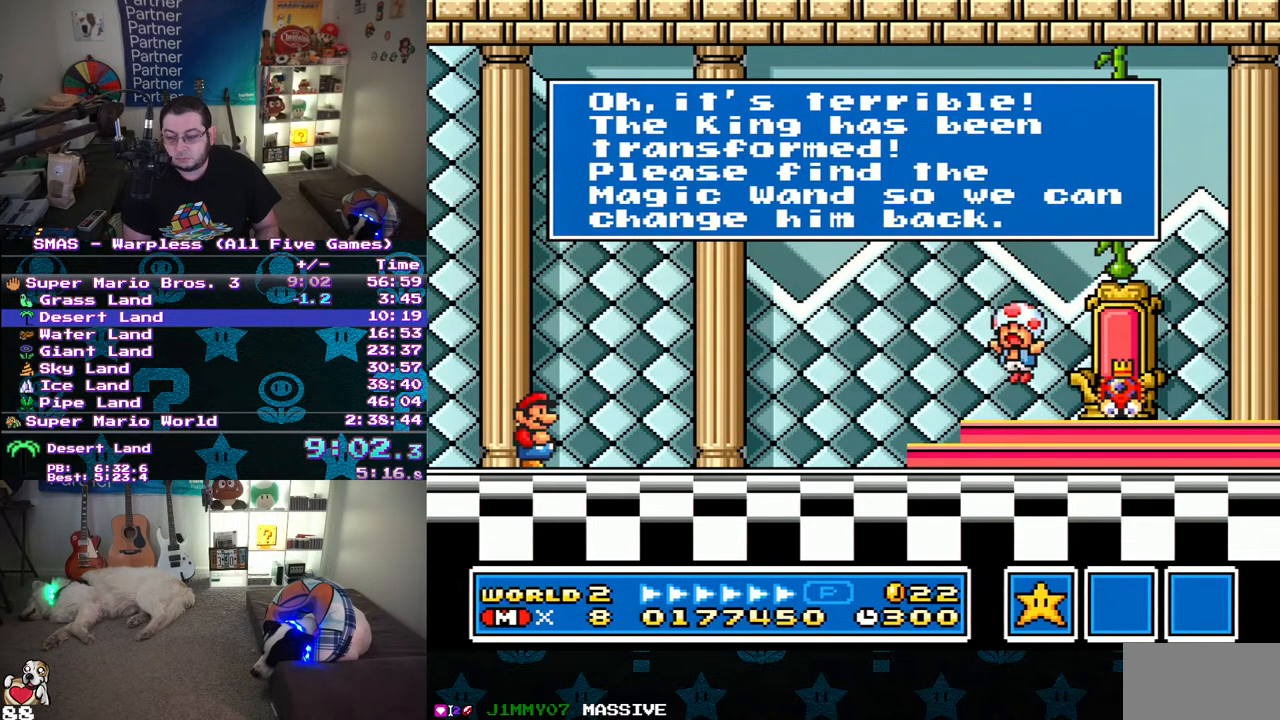
{"buttons": ["B"], "events": [[50, "B", "down"], [133, "A", "down"], [133, "B", "up"], [200, "A", "up"], [217, "B", "down"], [283, "A", "down"], [283, "B", "up"], [333, "A", "up"], [333, "B", "down"], [400, "A", "down"], [417, "B", "up"], [483, "A", "up"], [483, "B", "down"]]}
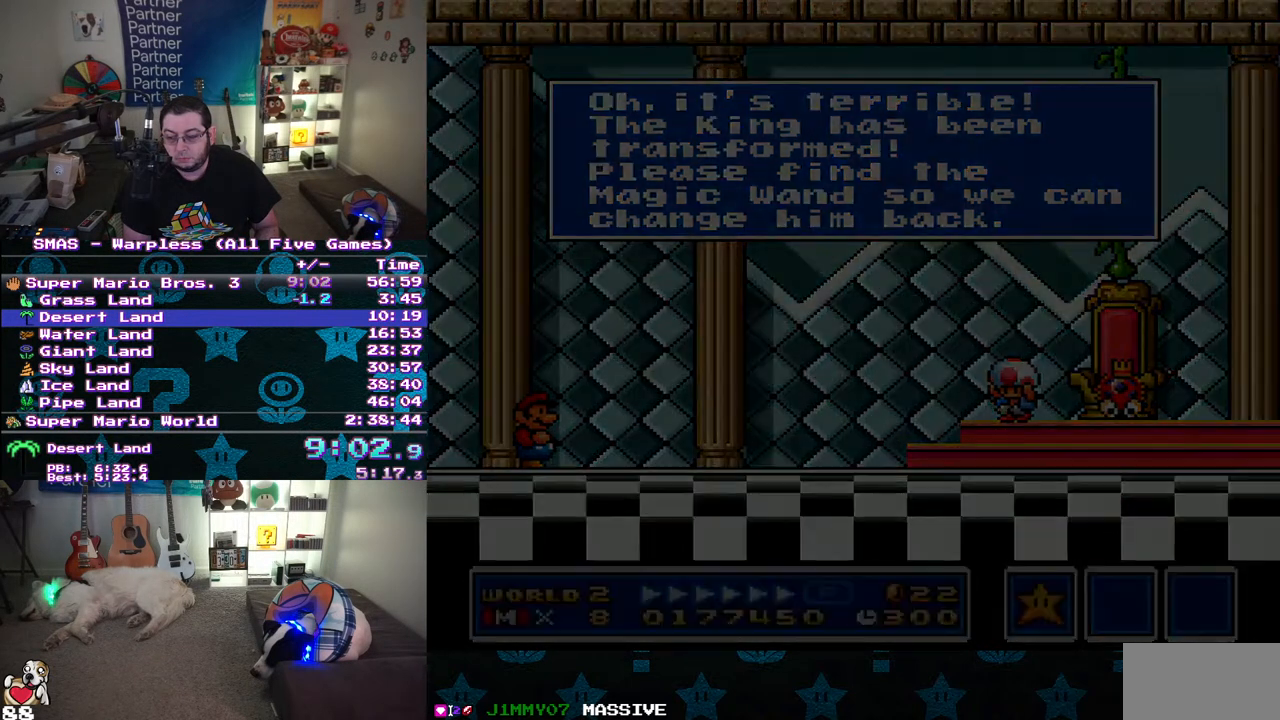
{"buttons": [], "events": [[67, "A", "down"], [67, "B", "up"], [117, "A", "up"], [117, "B", "down"], [217, "B", "up"]]}
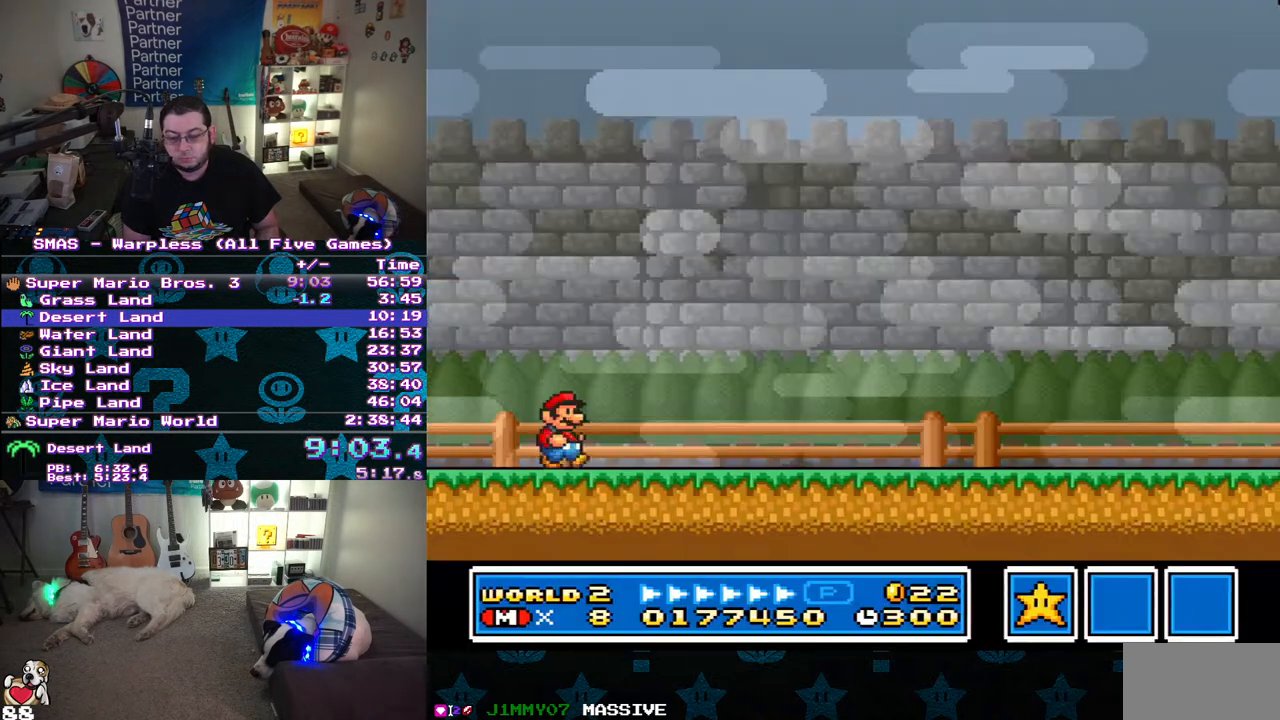
{"buttons": ["A"], "events": [[33, "B", "down"], [250, "A", "down"], [267, "B", "up"]]}
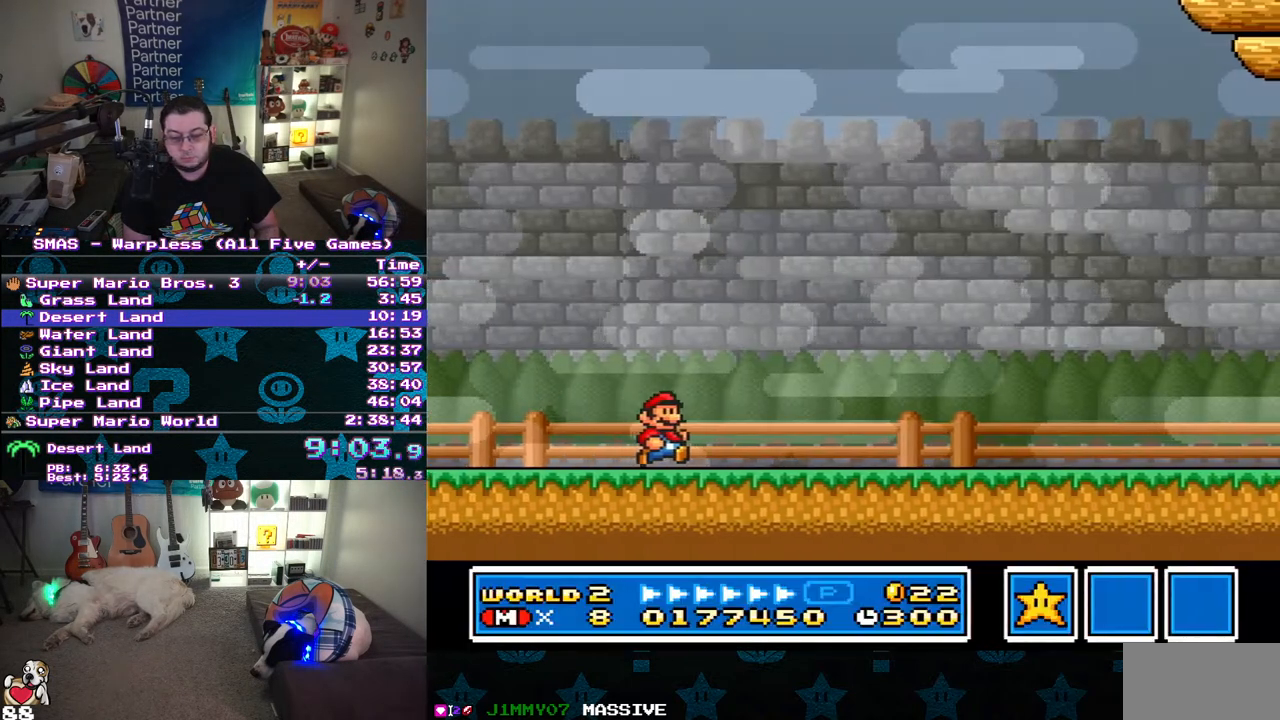
{"buttons": ["A"], "events": [[133, "B", "down"], [150, "A", "up"], [467, "A", "down"], [467, "B", "up"]]}
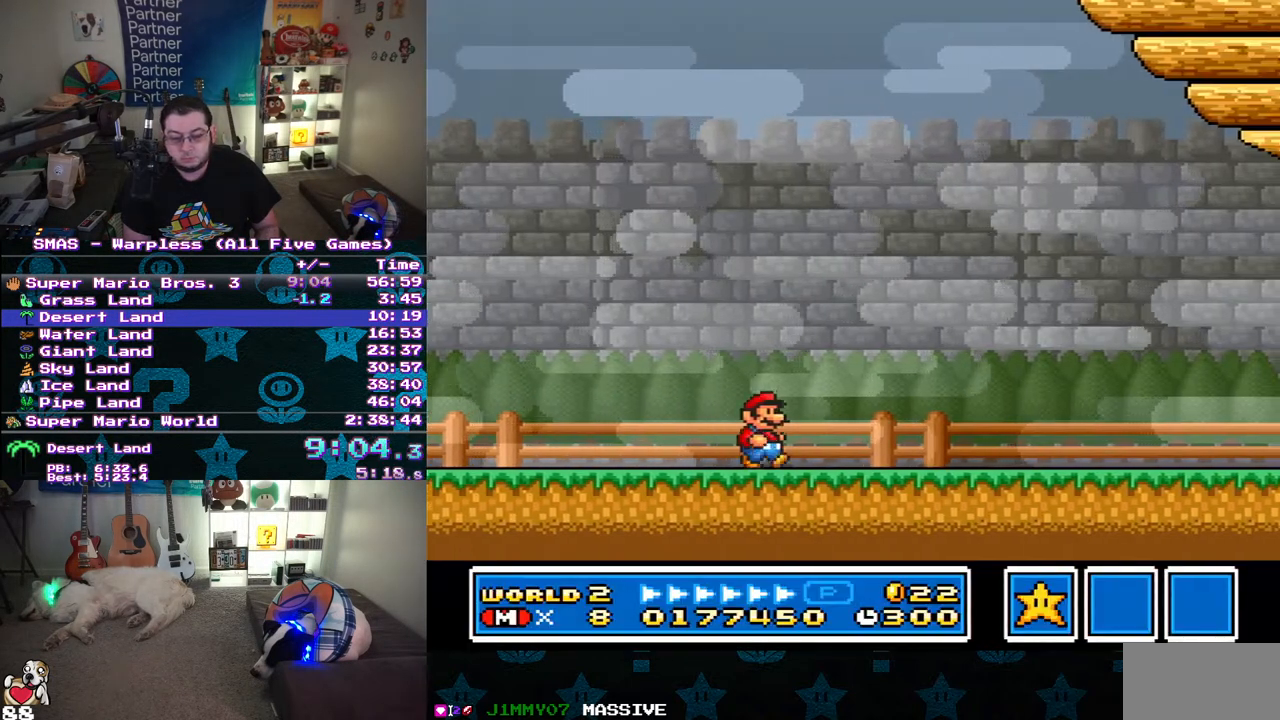
{"buttons": [], "events": [[83, "A", "up"], [117, "B", "down"], [250, "A", "down"], [250, "B", "up"], [350, "A", "up"]]}
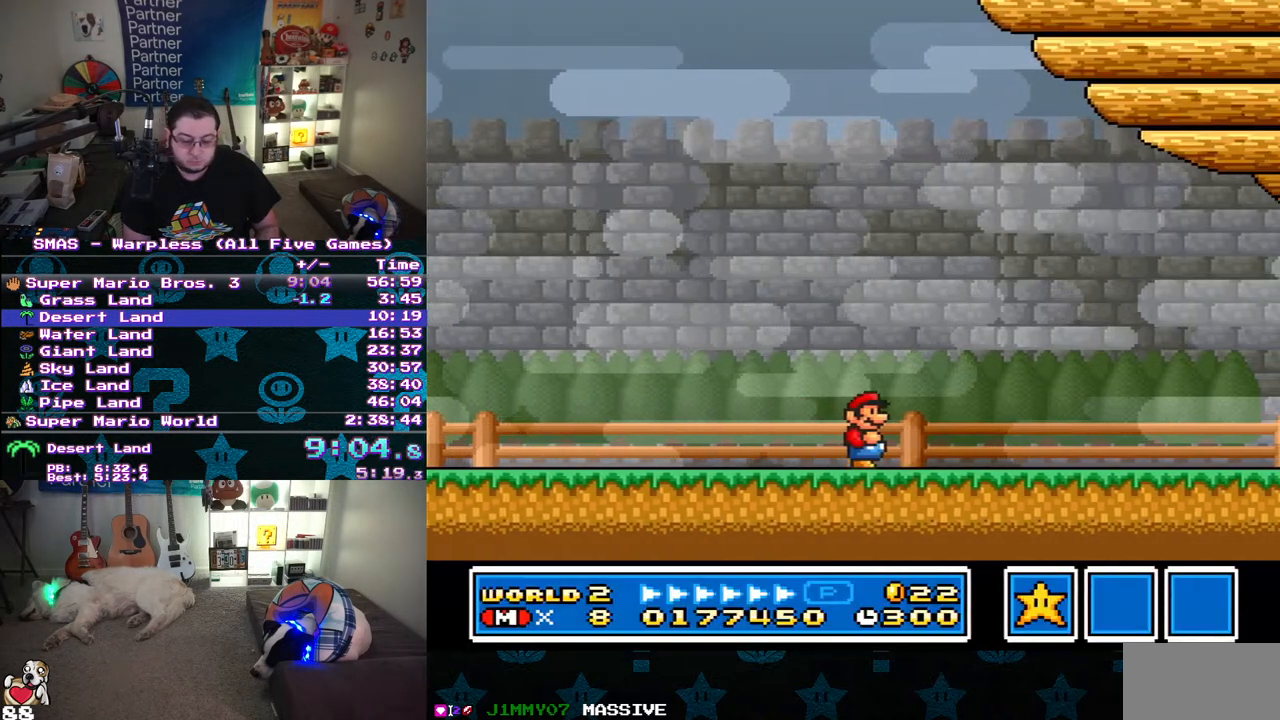
{"buttons": [], "events": []}
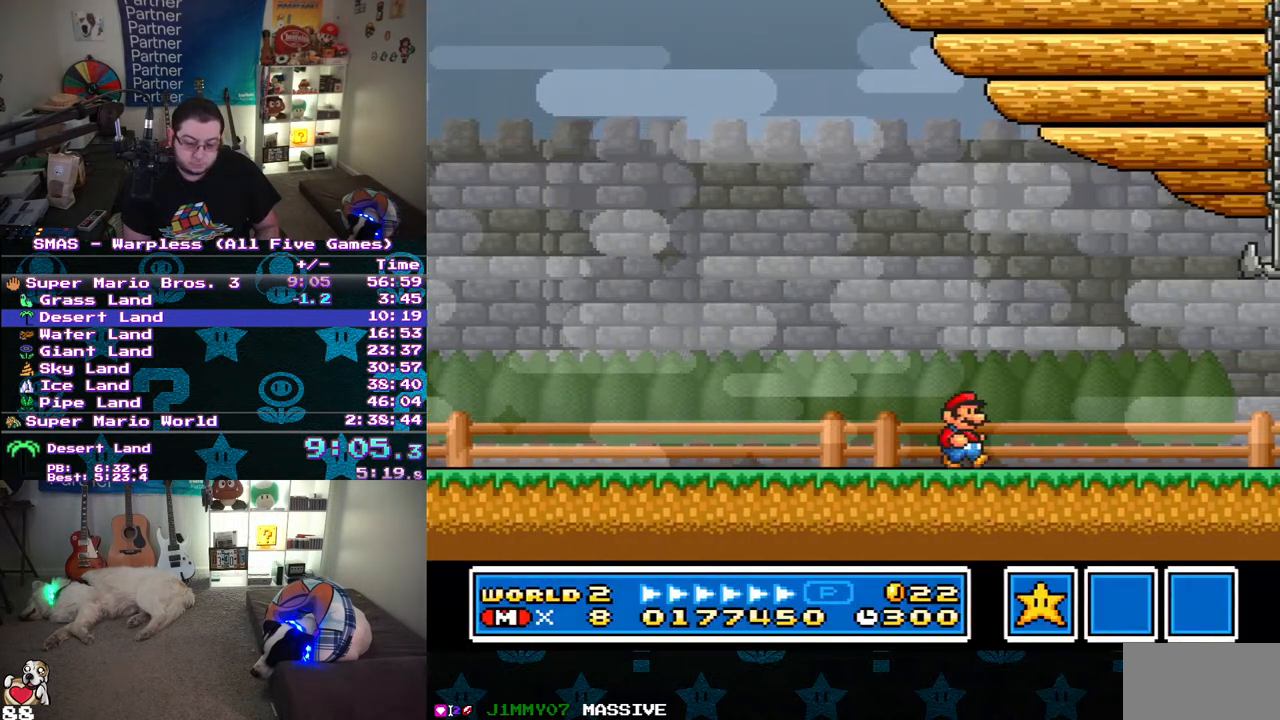
{"buttons": [], "events": []}
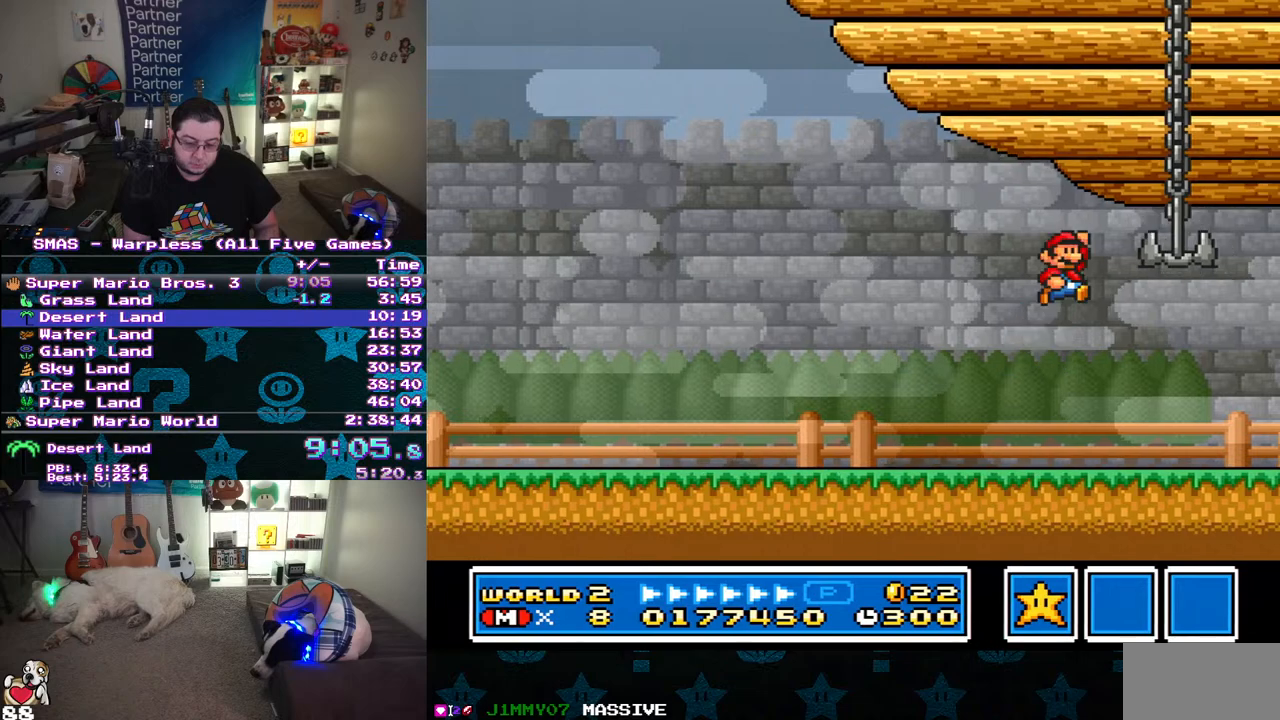
{"buttons": [], "events": []}
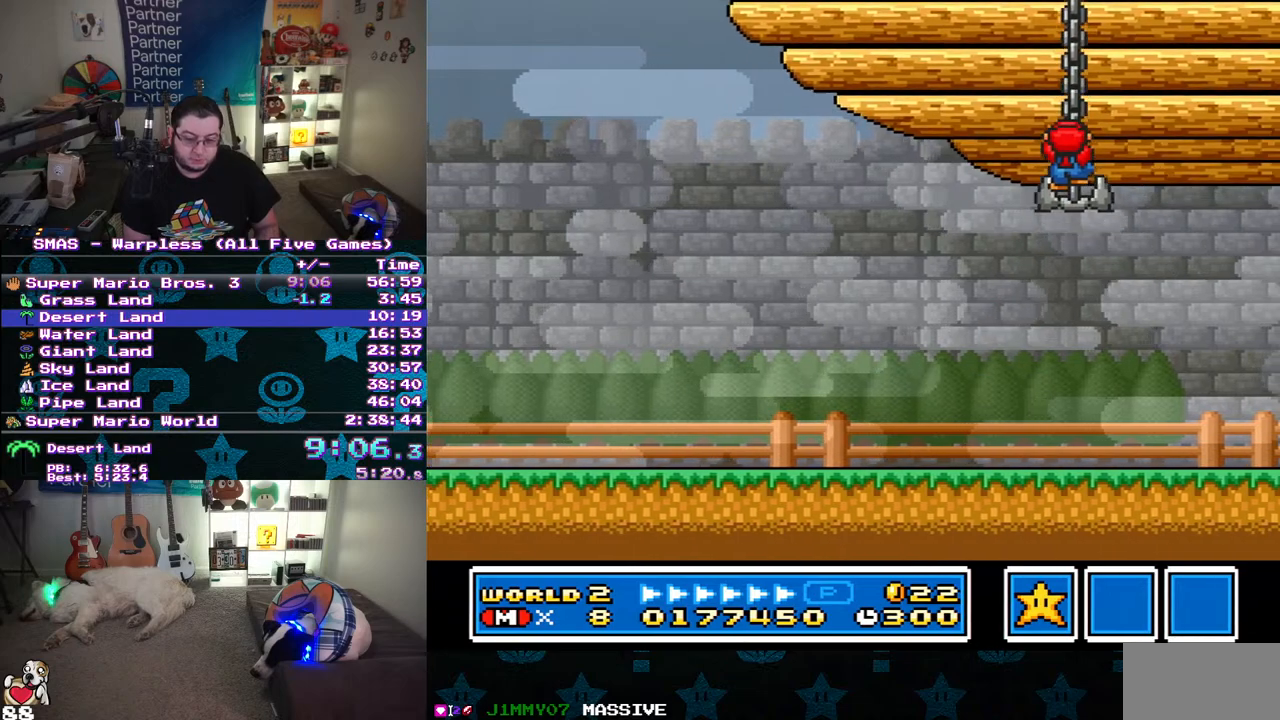
{"buttons": [], "events": []}
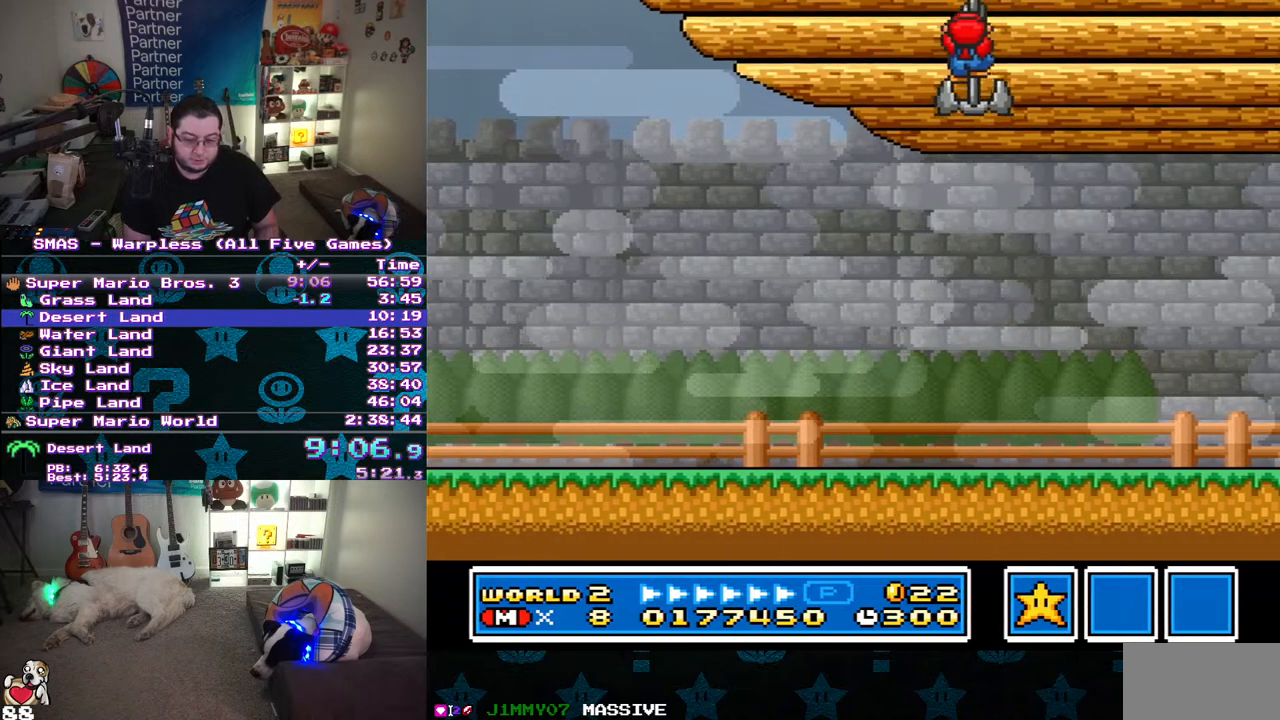
{"buttons": [], "events": []}
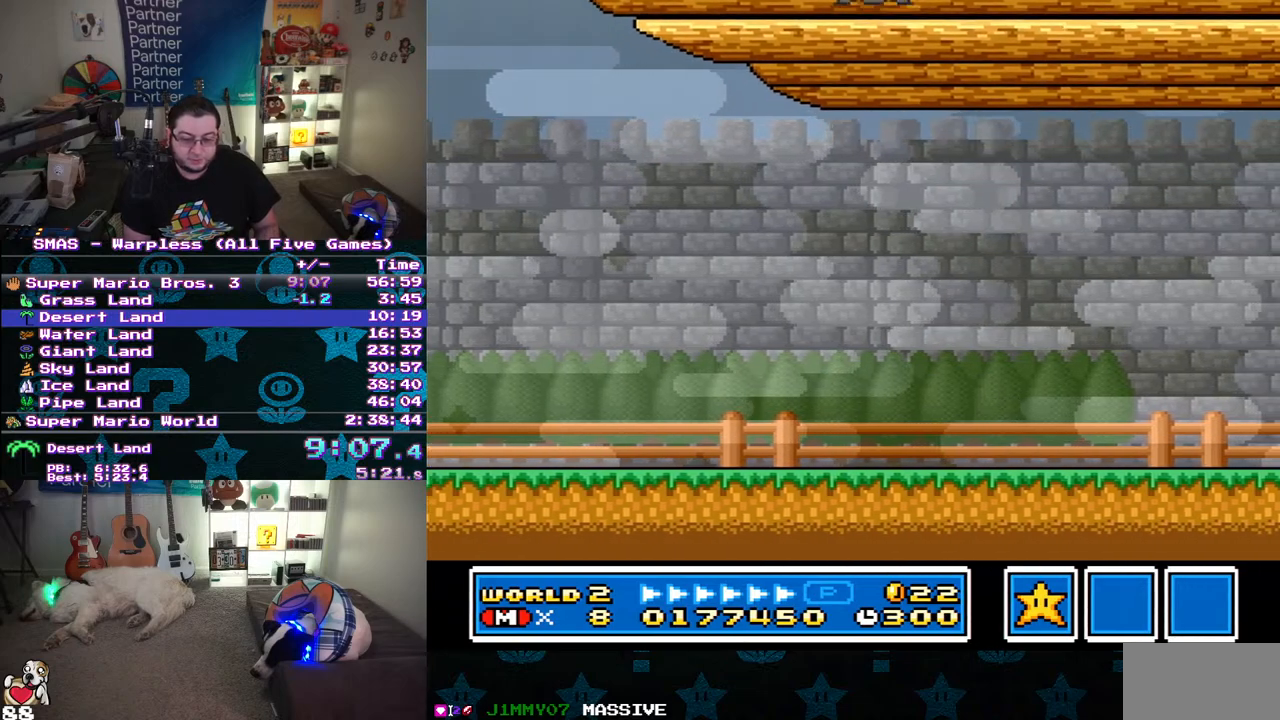
{"buttons": [], "events": []}
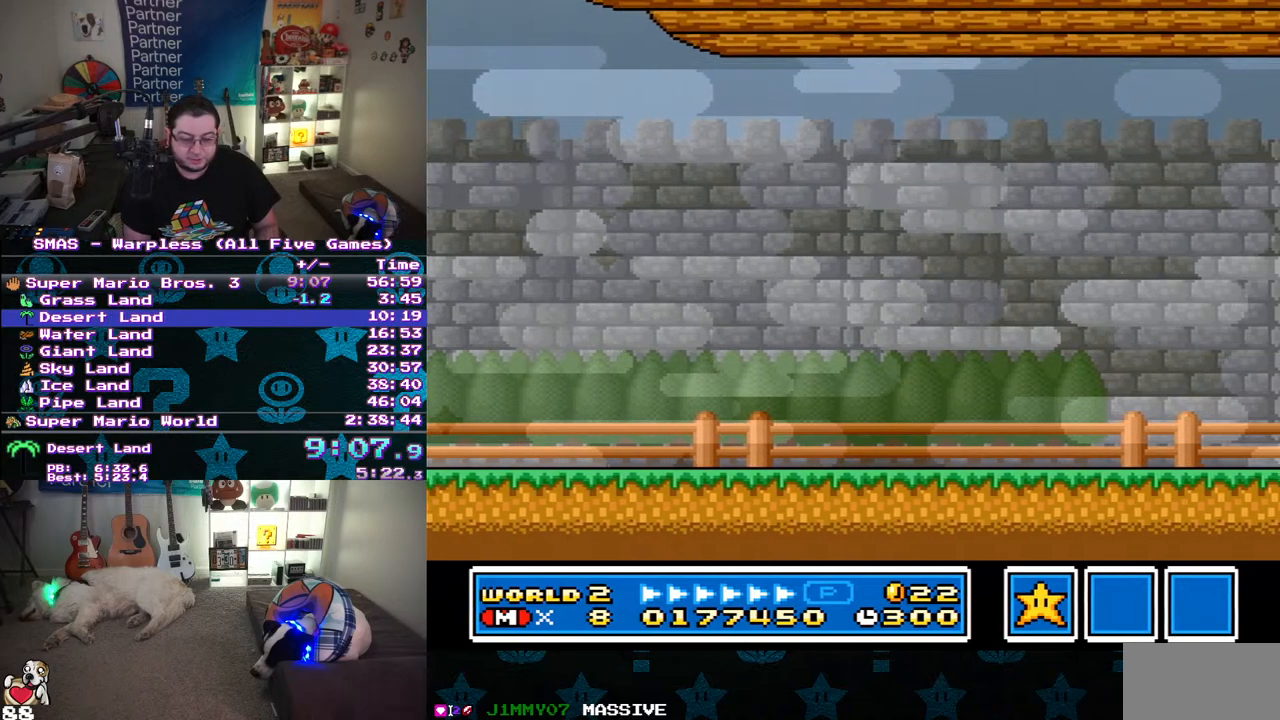
{"buttons": [], "events": []}
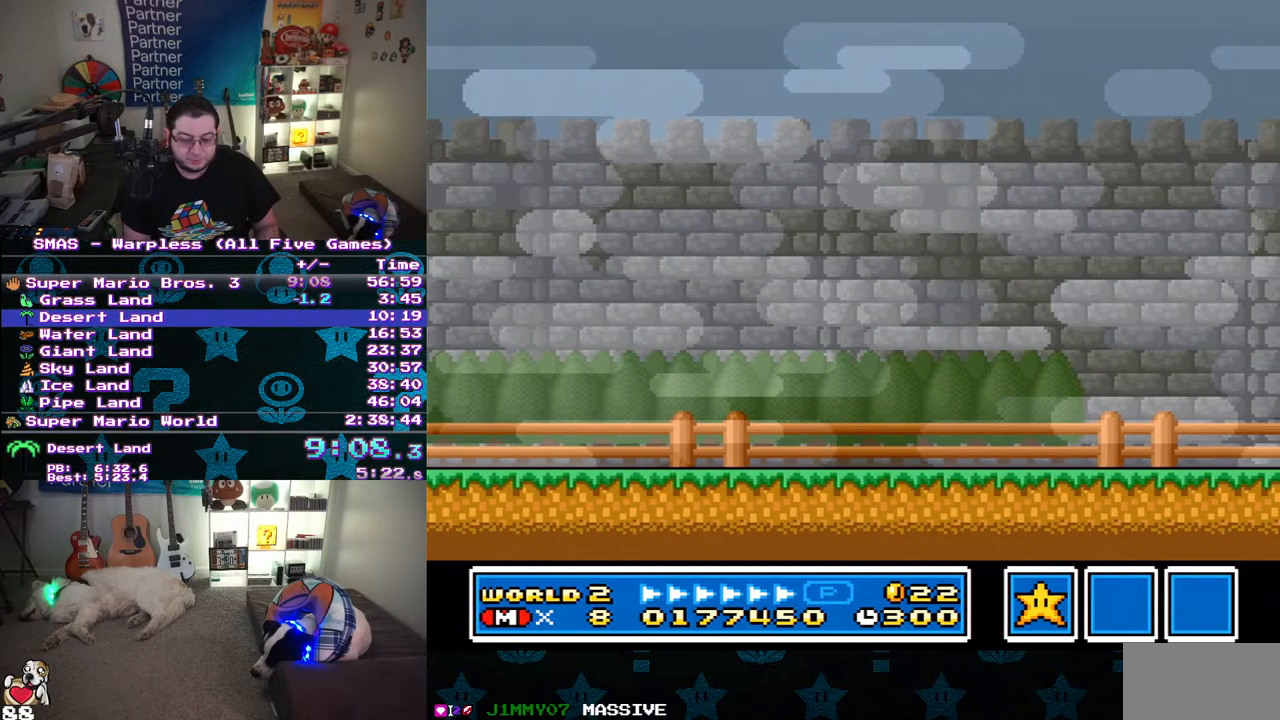
{"buttons": [], "events": []}
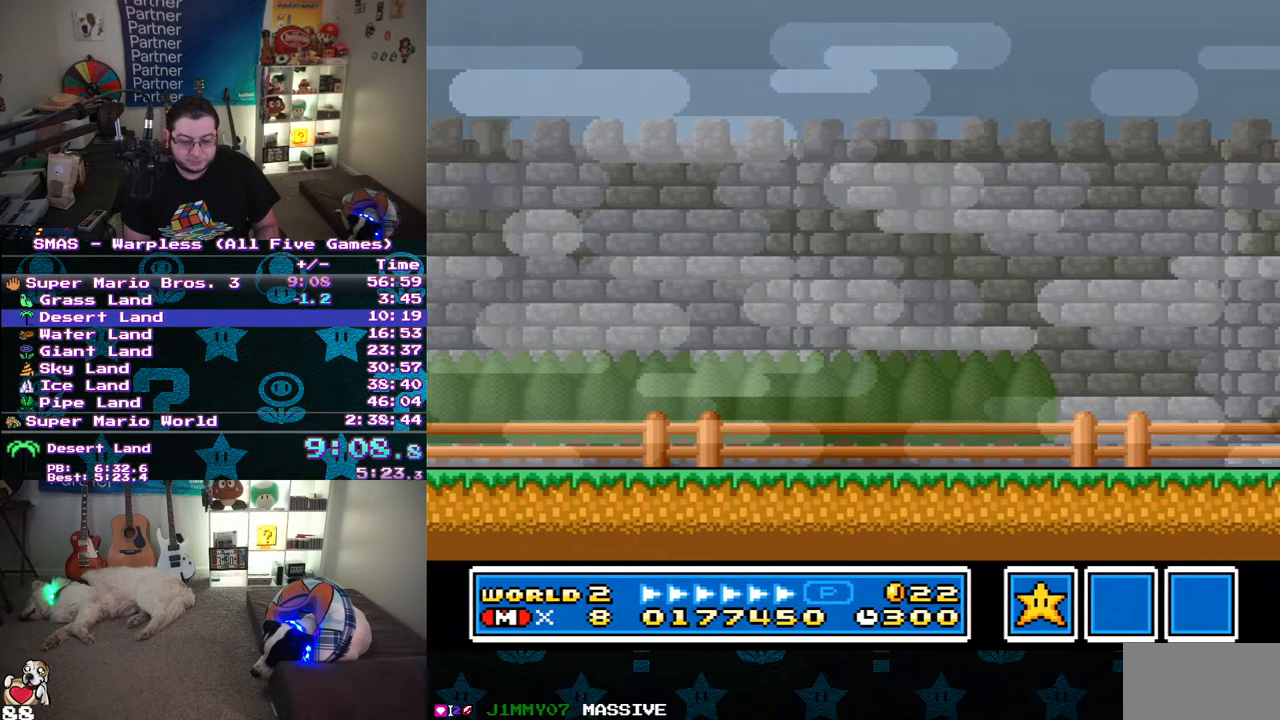
{"buttons": [], "events": []}